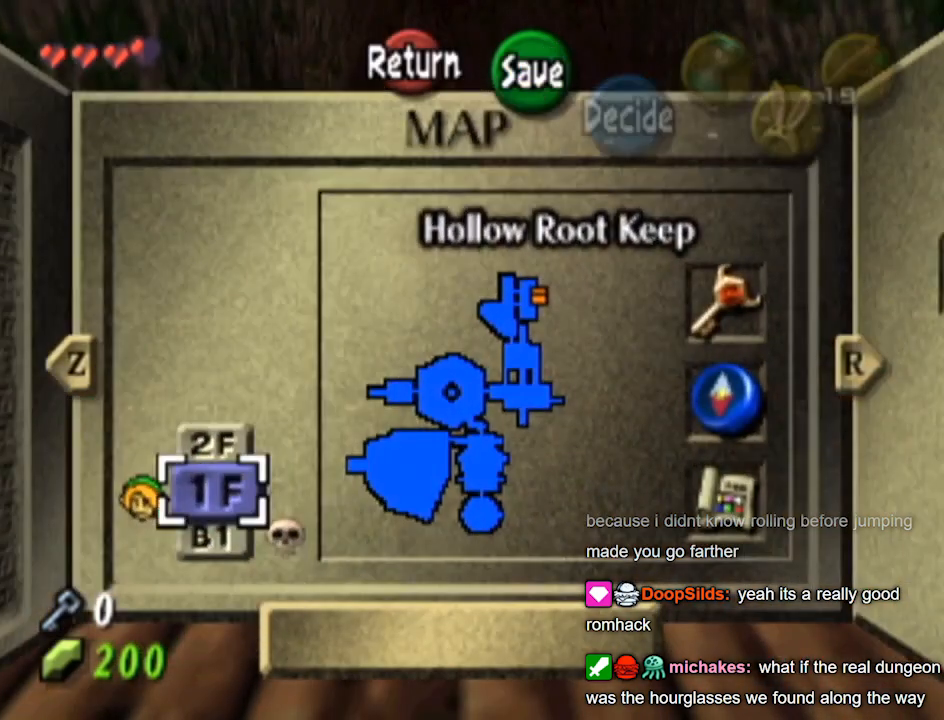
Gameplay with a controller (Nintendo layout); each line is a JSON object with the inputs held at the frame after it. "events" lists button and stick changes between this image and that frame as [ms after this image, input, new state], when the widget could be followed in between. Not read: L3 R3.
{"buttons": [], "left_stick": "center", "right_stick": "center", "events": []}
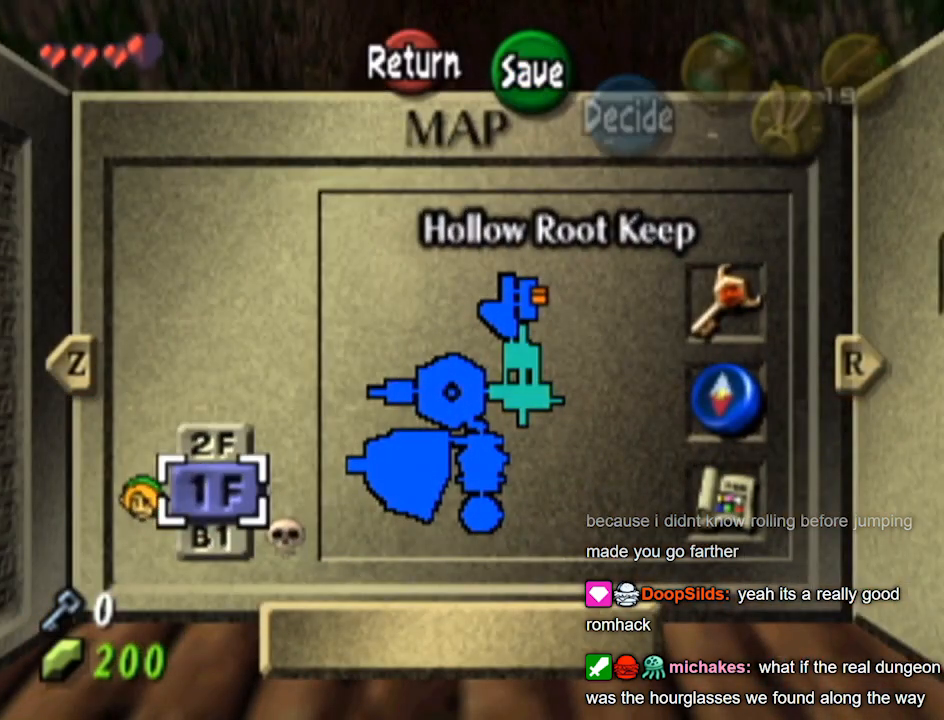
{"buttons": ["START"], "left_stick": "center", "right_stick": "center", "events": [[500, "START", "down"]]}
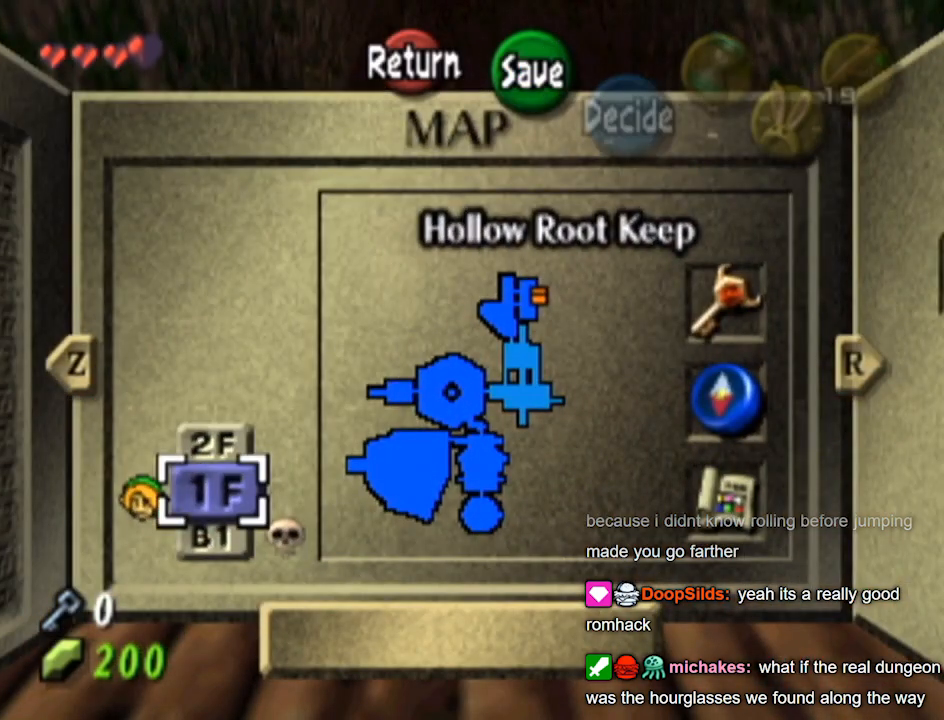
{"buttons": [], "left_stick": "center", "right_stick": "center", "events": [[100, "START", "up"]]}
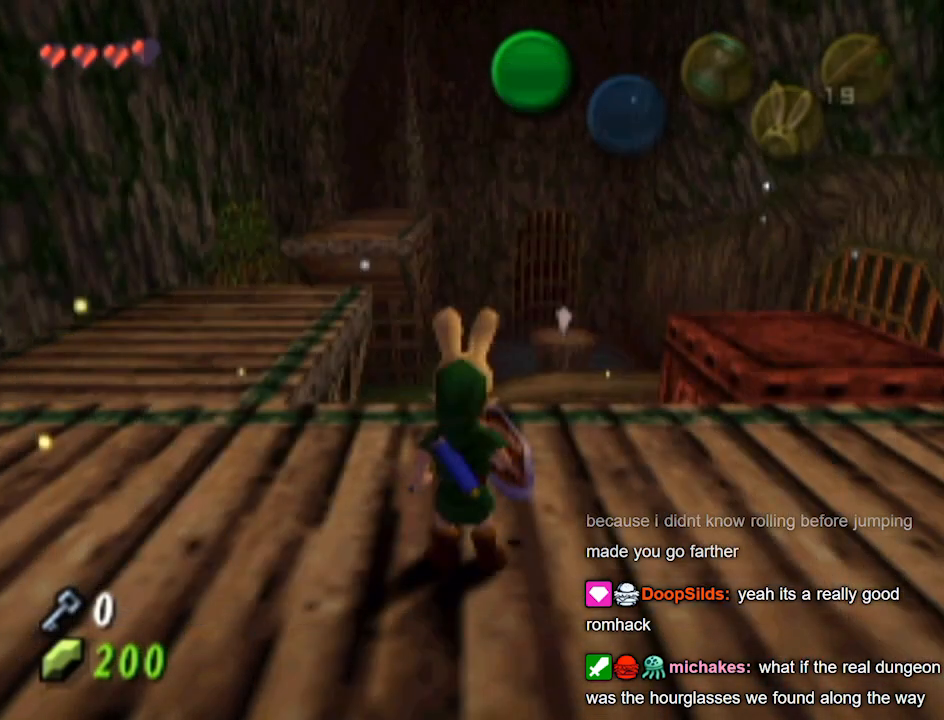
{"buttons": ["L1"], "left_stick": "center", "right_stick": "center", "events": [[233, "left_stick", "left"], [267, "L1", "down"], [367, "left_stick", "center"]]}
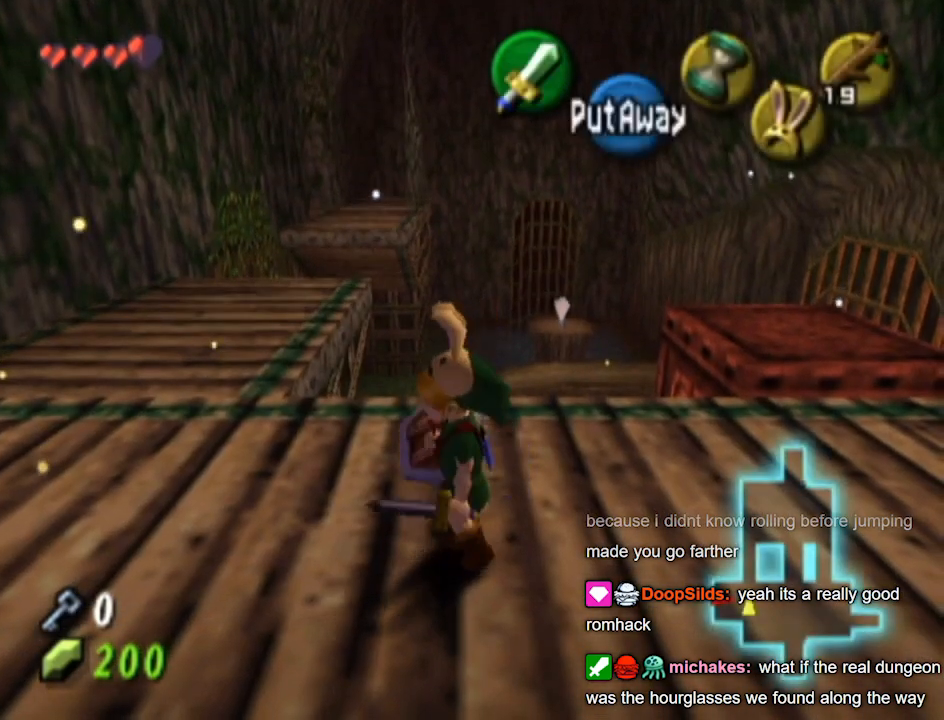
{"buttons": [], "left_stick": "up", "right_stick": "center", "events": [[200, "L1", "up"], [200, "left_stick", "up"]]}
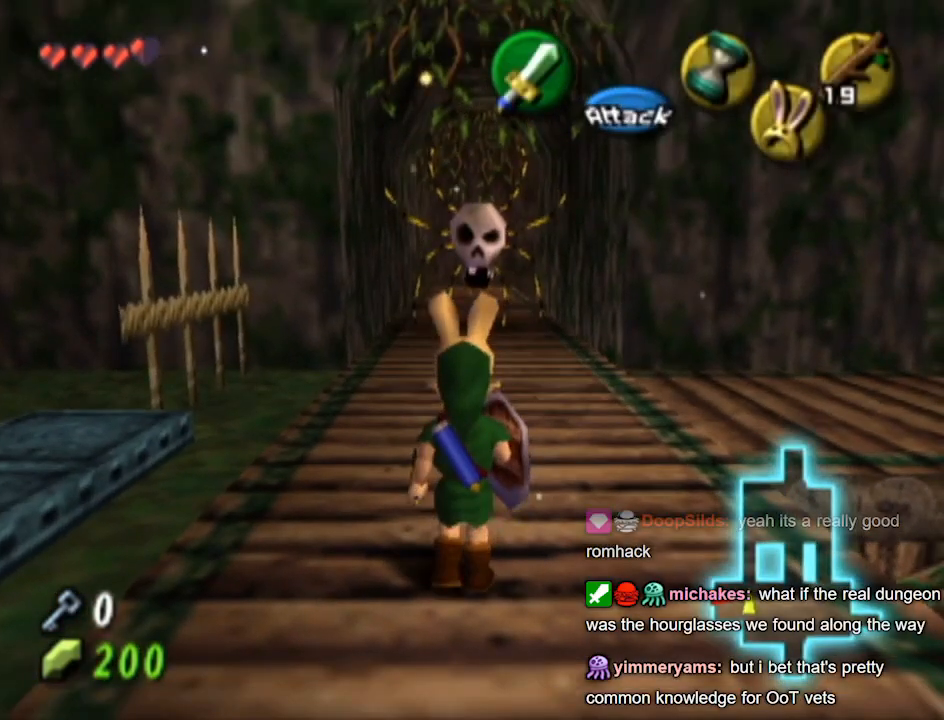
{"buttons": ["B", "L1"], "left_stick": "up", "right_stick": "center", "events": [[200, "L1", "down"], [300, "B", "down"]]}
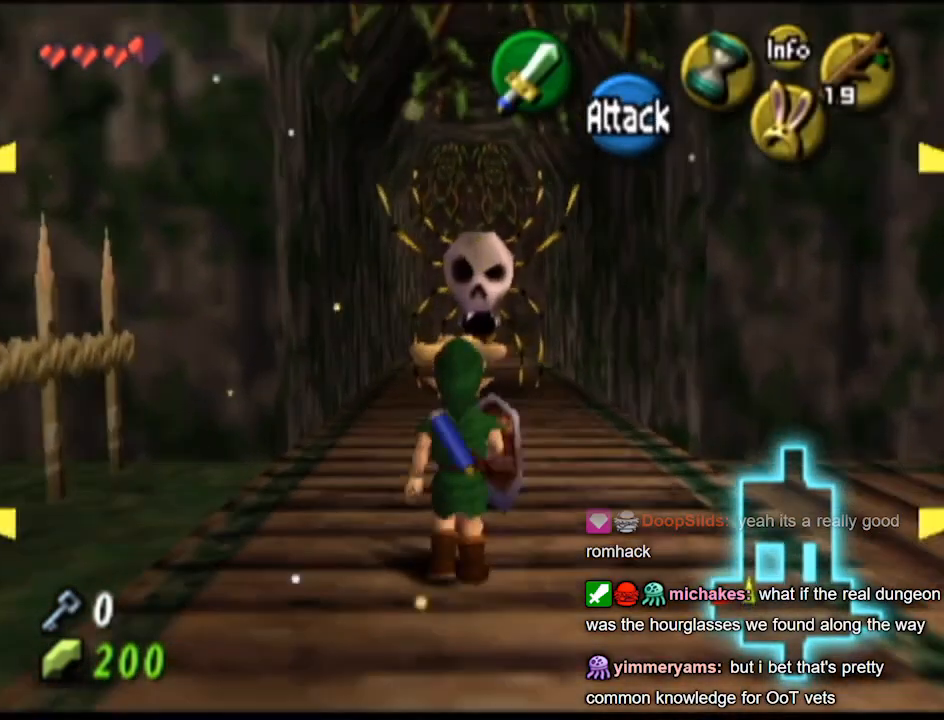
{"buttons": ["L1"], "left_stick": "up", "right_stick": "center", "events": [[33, "B", "up"], [267, "left_stick", "center"], [433, "left_stick", "up"]]}
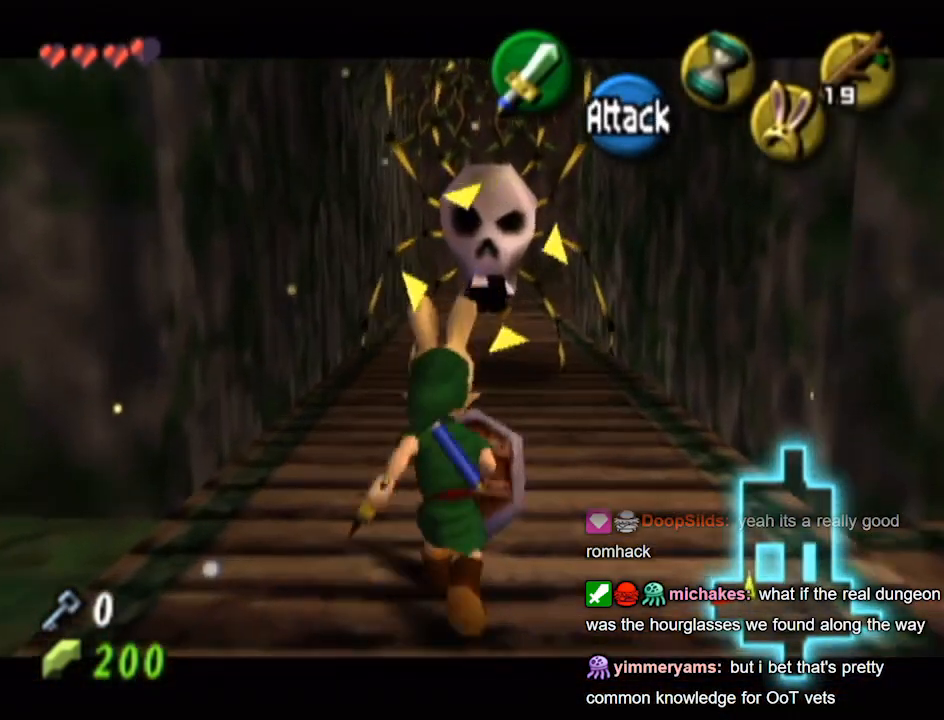
{"buttons": ["L1"], "left_stick": "down", "right_stick": "center", "events": [[400, "left_stick", "down"]]}
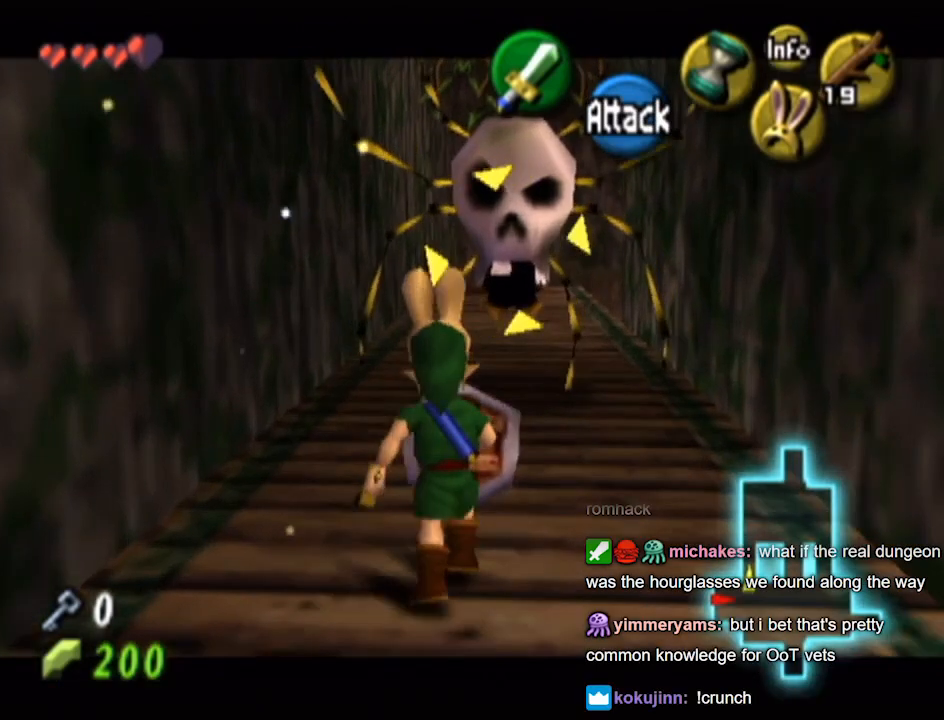
{"buttons": ["L1"], "left_stick": "down", "right_stick": "center", "events": [[33, "left_stick", "center"], [167, "left_stick", "up"], [267, "left_stick", "center"], [333, "left_stick", "down"]]}
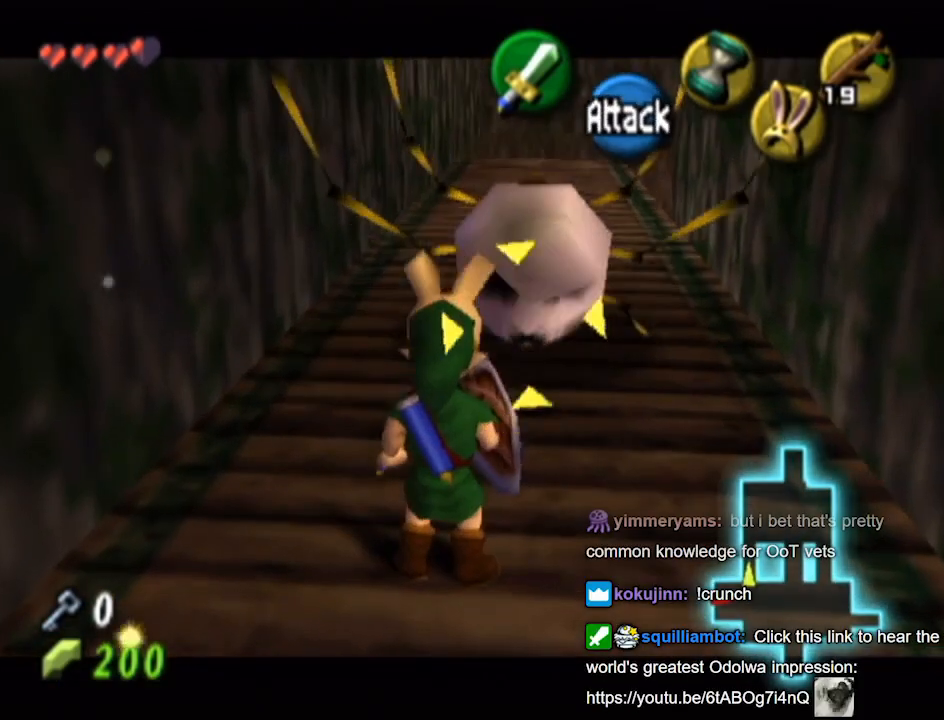
{"buttons": ["L1"], "left_stick": "down", "right_stick": "center", "events": [[133, "left_stick", "center"], [433, "left_stick", "down"]]}
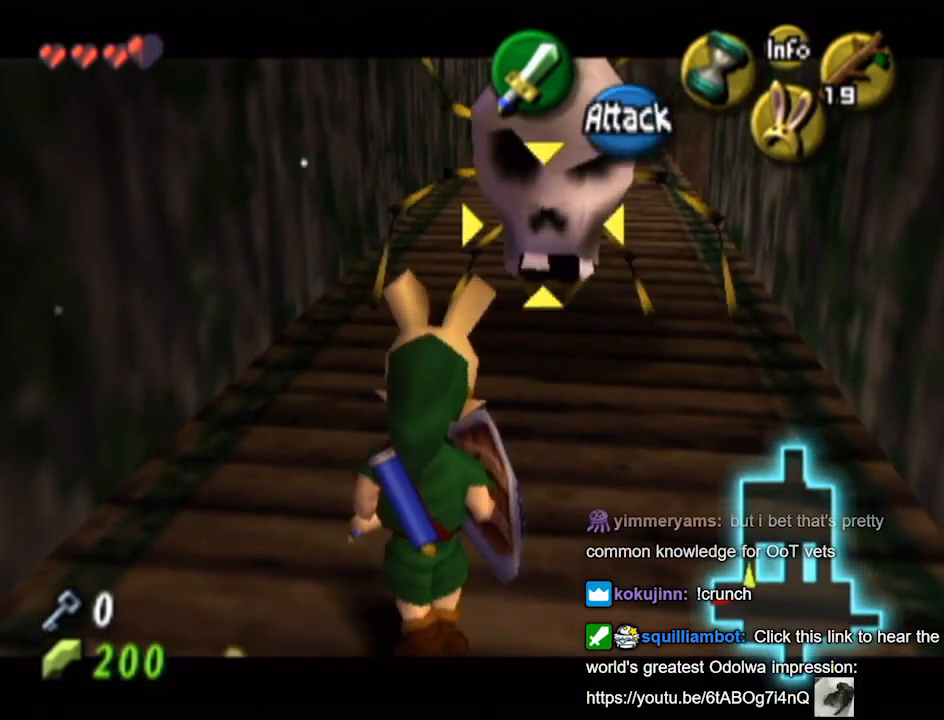
{"buttons": ["L1"], "left_stick": "down", "right_stick": "center", "events": [[167, "left_stick", "center"], [500, "left_stick", "down"]]}
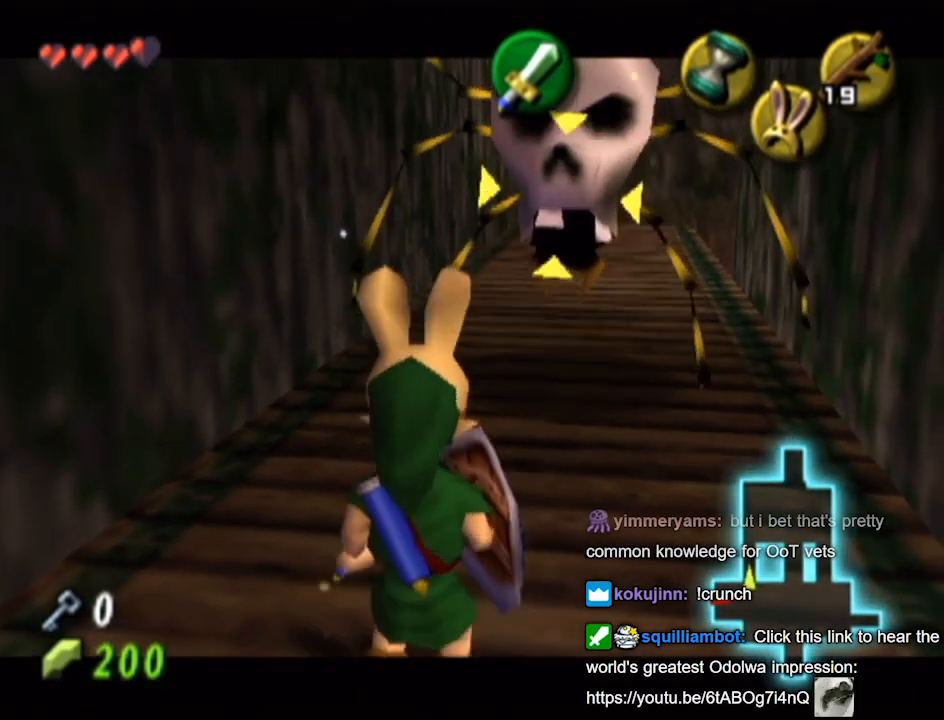
{"buttons": ["L1"], "left_stick": "center", "right_stick": "center", "events": [[200, "left_stick", "center"]]}
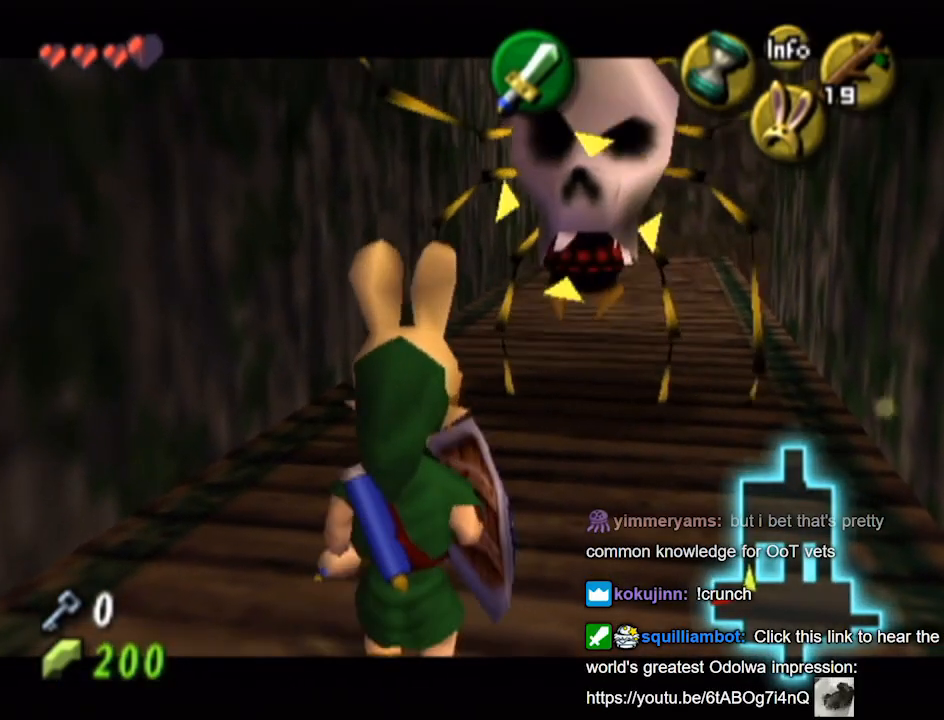
{"buttons": ["L1"], "left_stick": "up", "right_stick": "center", "events": [[500, "left_stick", "up"]]}
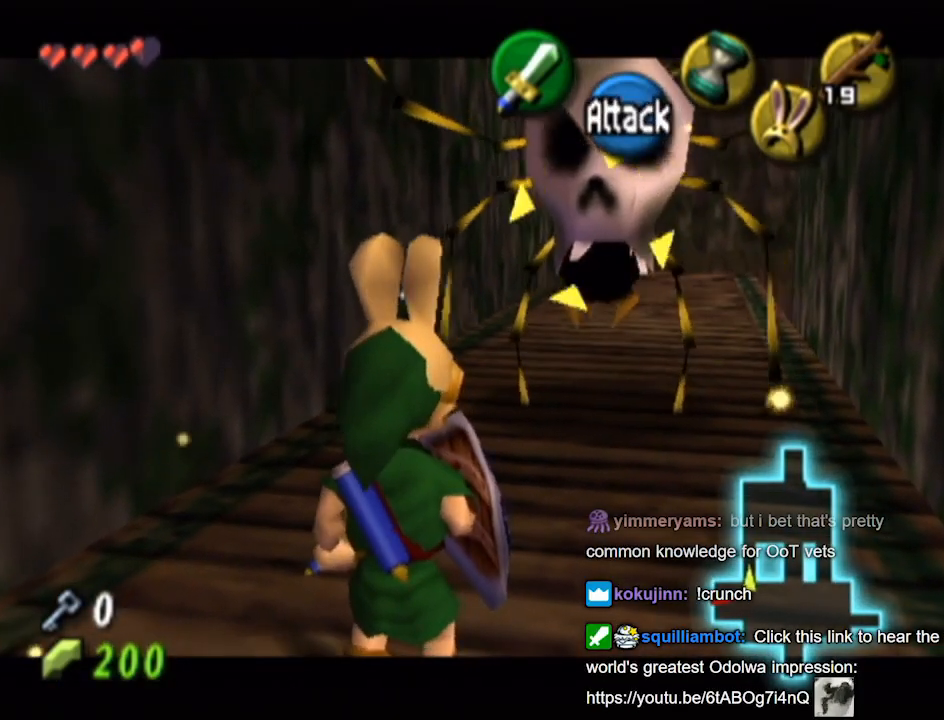
{"buttons": ["L1"], "left_stick": "up", "right_stick": "center", "events": [[267, "left_stick", "center"], [467, "left_stick", "up"]]}
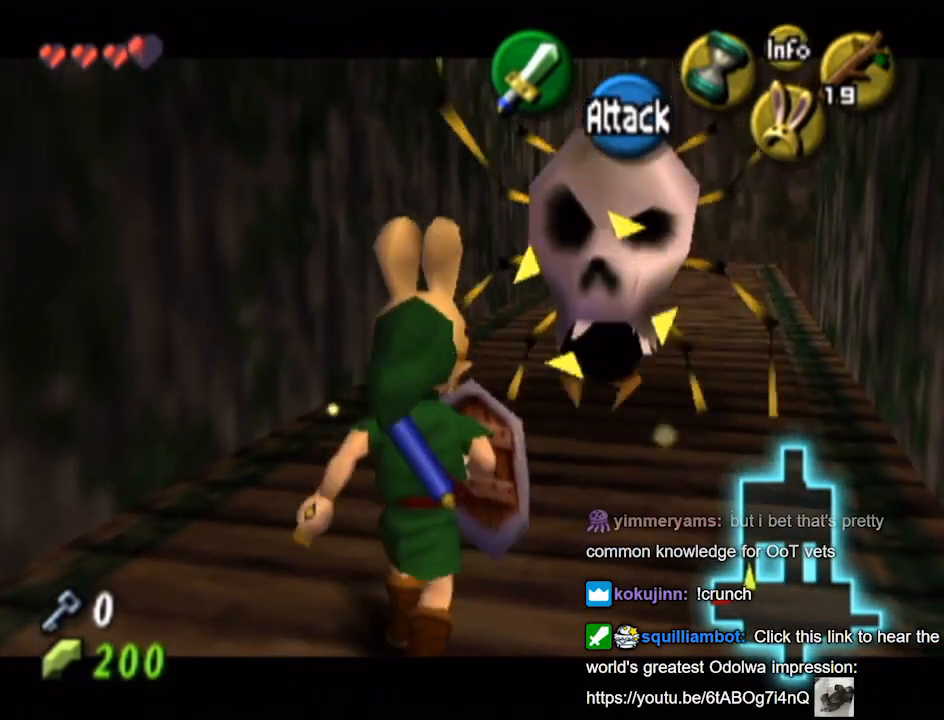
{"buttons": ["X", "L1"], "left_stick": "center", "right_stick": "center", "events": [[167, "left_stick", "center"], [500, "X", "down"]]}
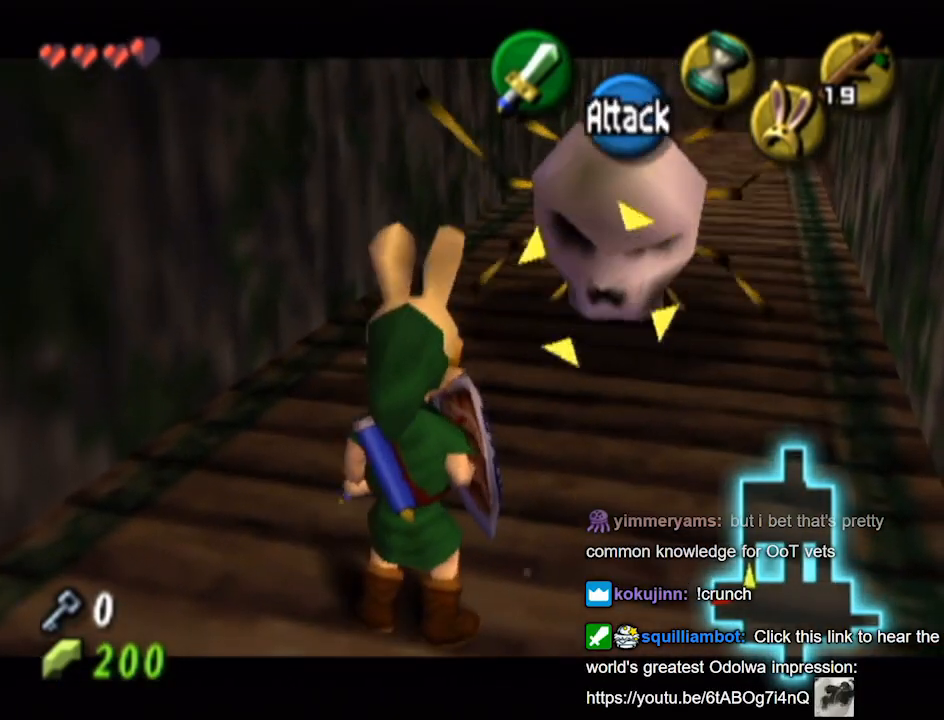
{"buttons": ["L1"], "left_stick": "center", "right_stick": "center", "events": [[100, "X", "up"]]}
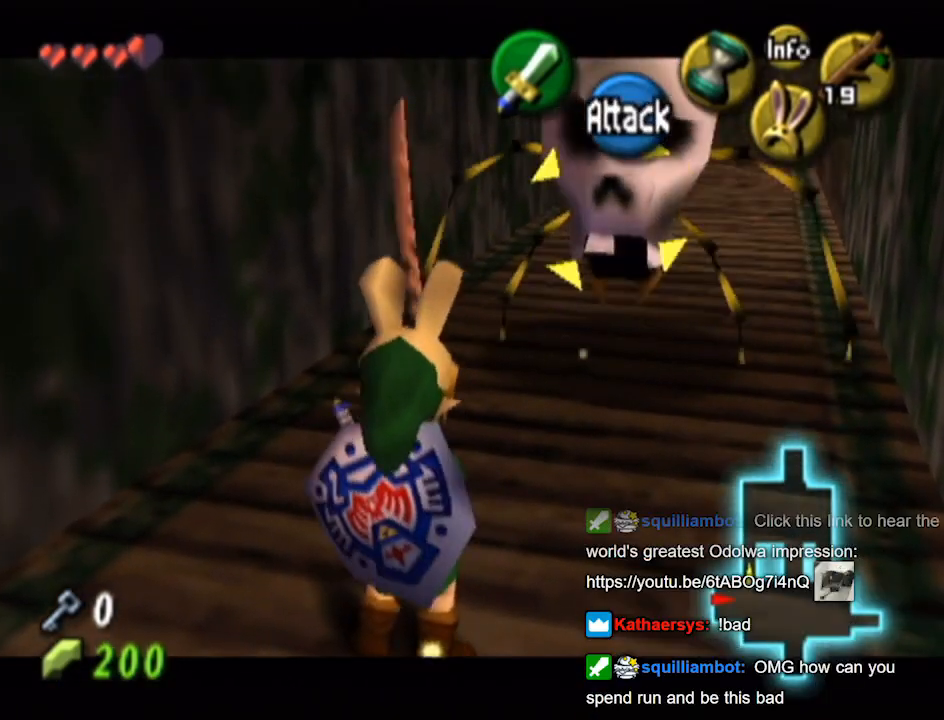
{"buttons": ["L1"], "left_stick": "up-right", "right_stick": "center", "events": [[333, "left_stick", "up-right"]]}
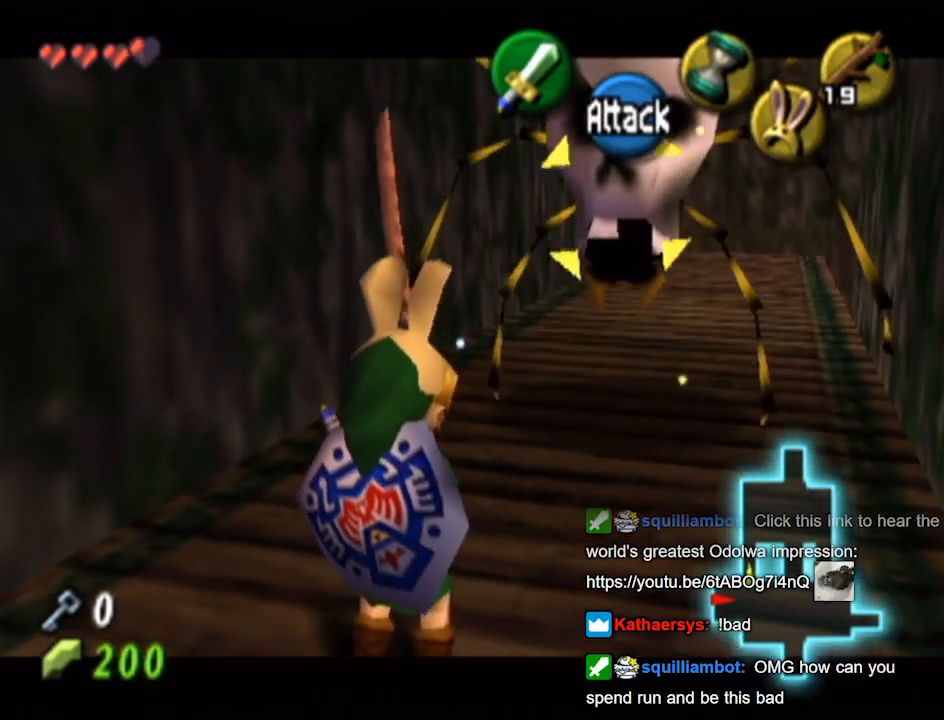
{"buttons": ["L1"], "left_stick": "up-right", "right_stick": "center", "events": [[100, "left_stick", "center"], [433, "left_stick", "up-right"]]}
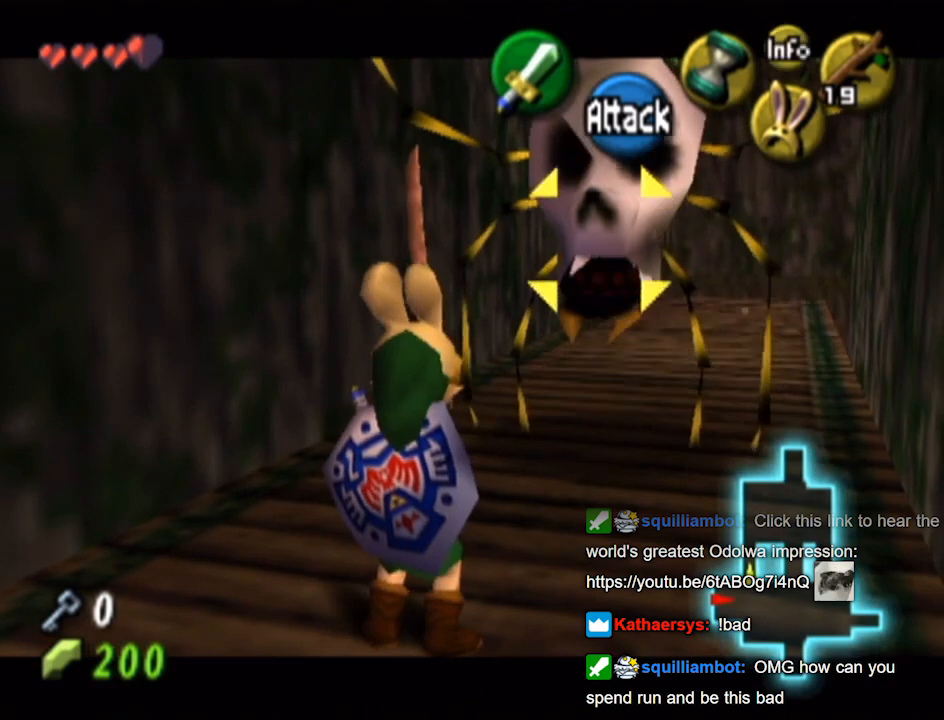
{"buttons": ["L1"], "left_stick": "up-right", "right_stick": "center", "events": [[167, "left_stick", "center"], [367, "left_stick", "up-right"]]}
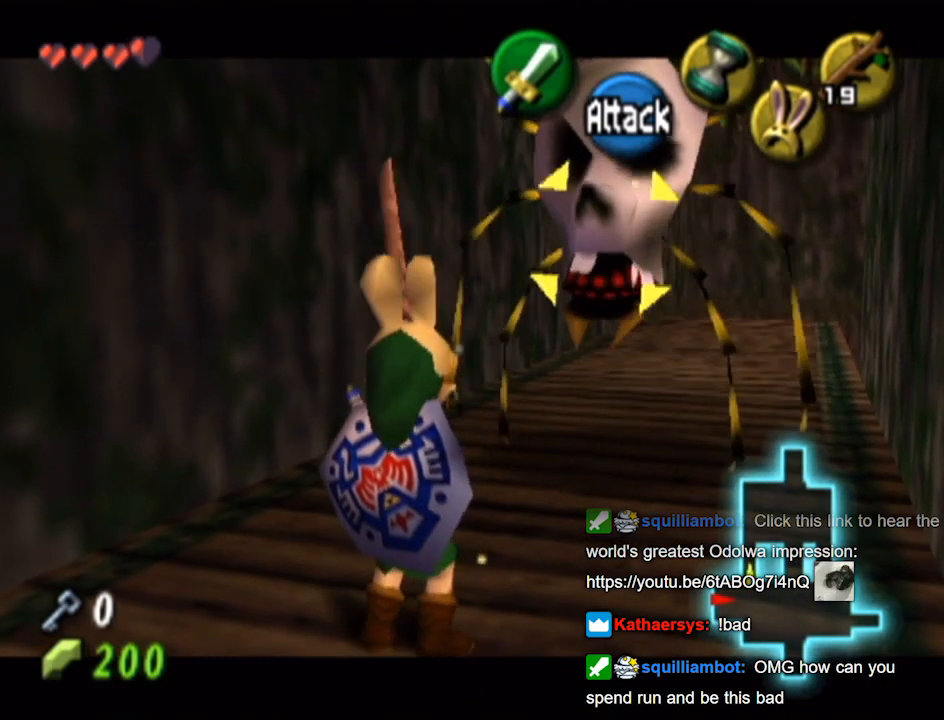
{"buttons": ["L1"], "left_stick": "center", "right_stick": "center", "events": [[100, "X", "down"], [100, "left_stick", "center"], [133, "X", "up"]]}
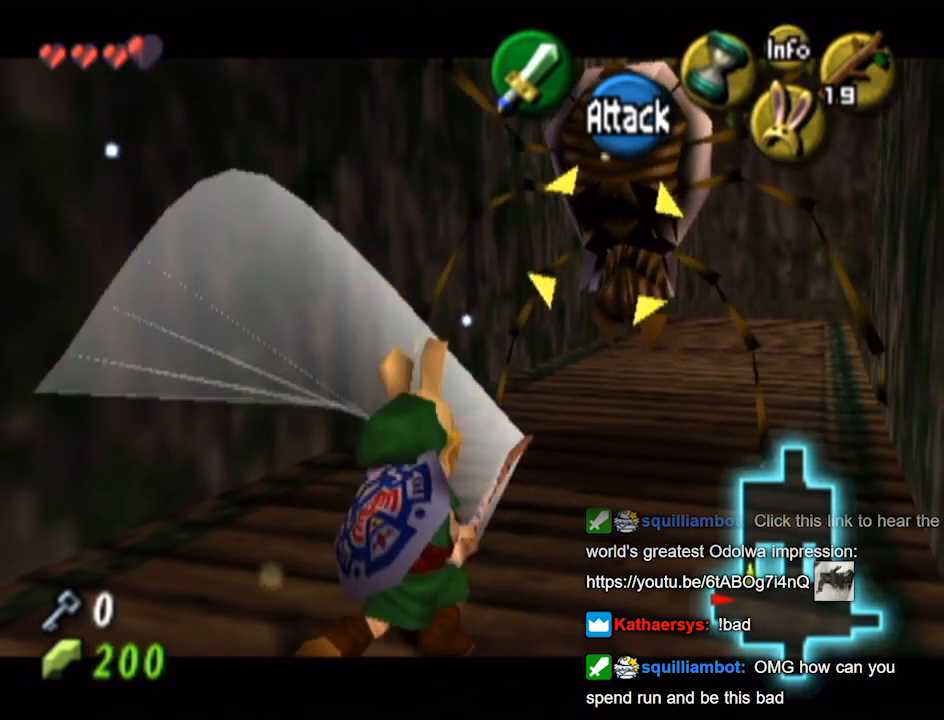
{"buttons": ["X", "L1"], "left_stick": "center", "right_stick": "center", "events": [[167, "left_stick", "up-right"], [433, "left_stick", "center"], [500, "X", "down"]]}
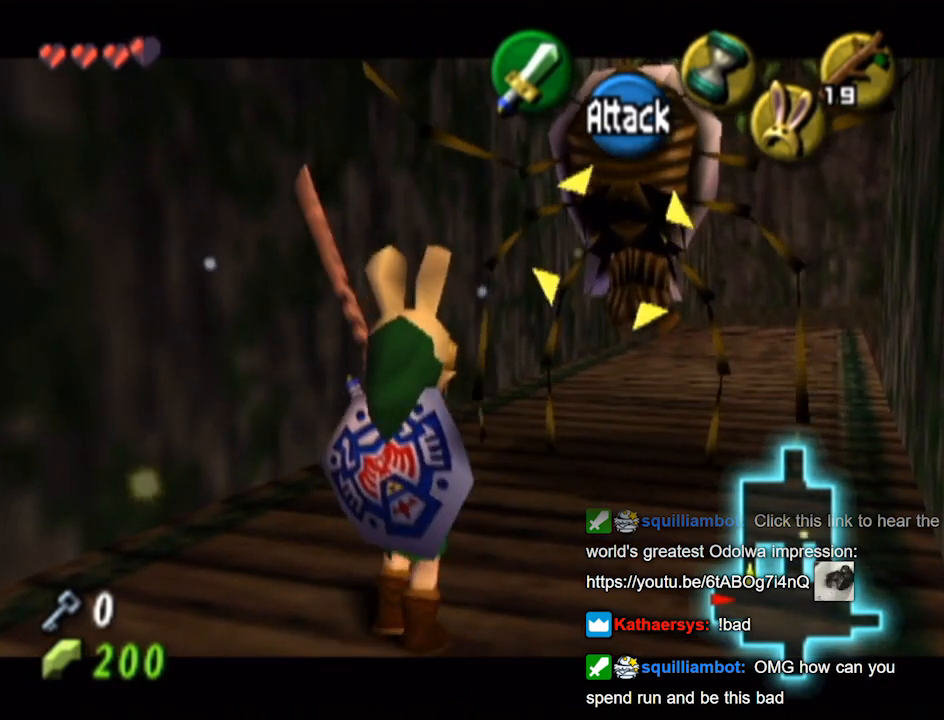
{"buttons": ["L1"], "left_stick": "center", "right_stick": "center", "events": [[67, "X", "up"]]}
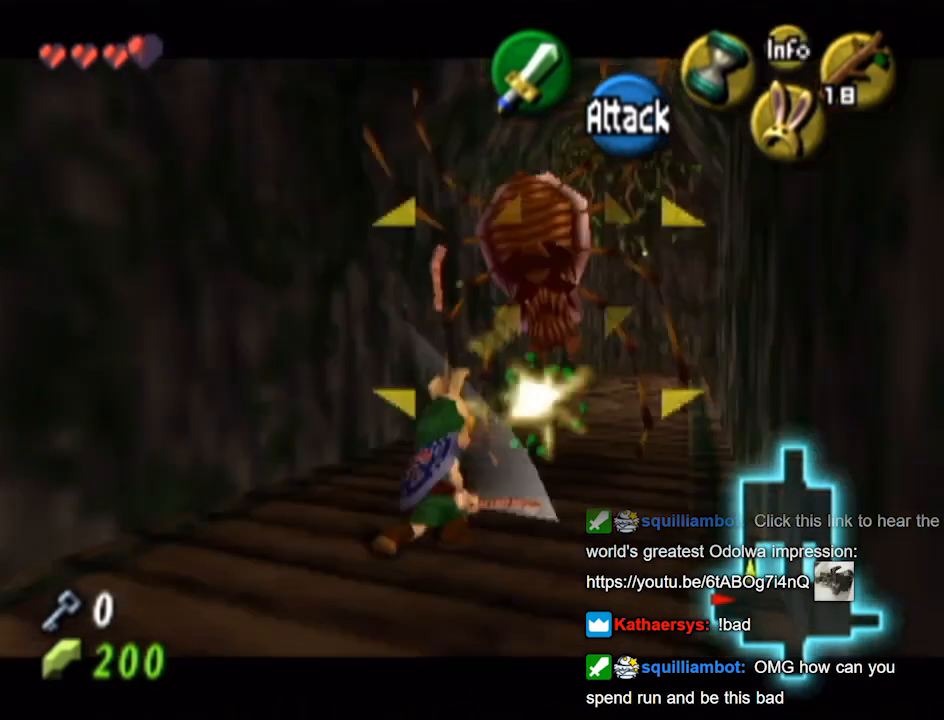
{"buttons": [], "left_stick": "center", "right_stick": "center", "events": [[267, "L1", "up"]]}
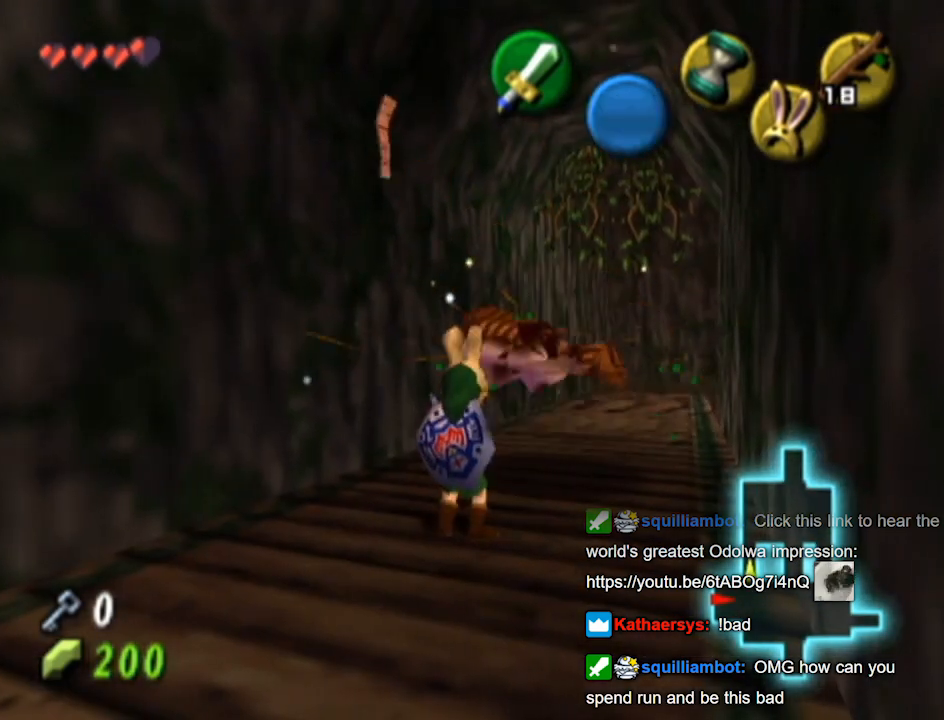
{"buttons": [], "left_stick": "center", "right_stick": "center", "events": []}
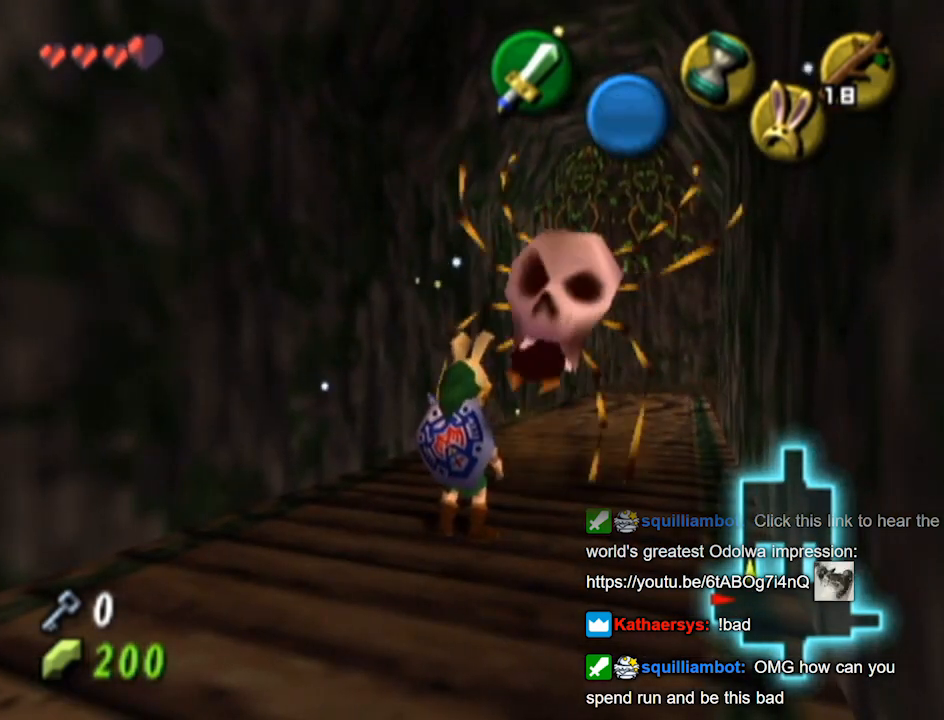
{"buttons": [], "left_stick": "center", "right_stick": "center", "events": []}
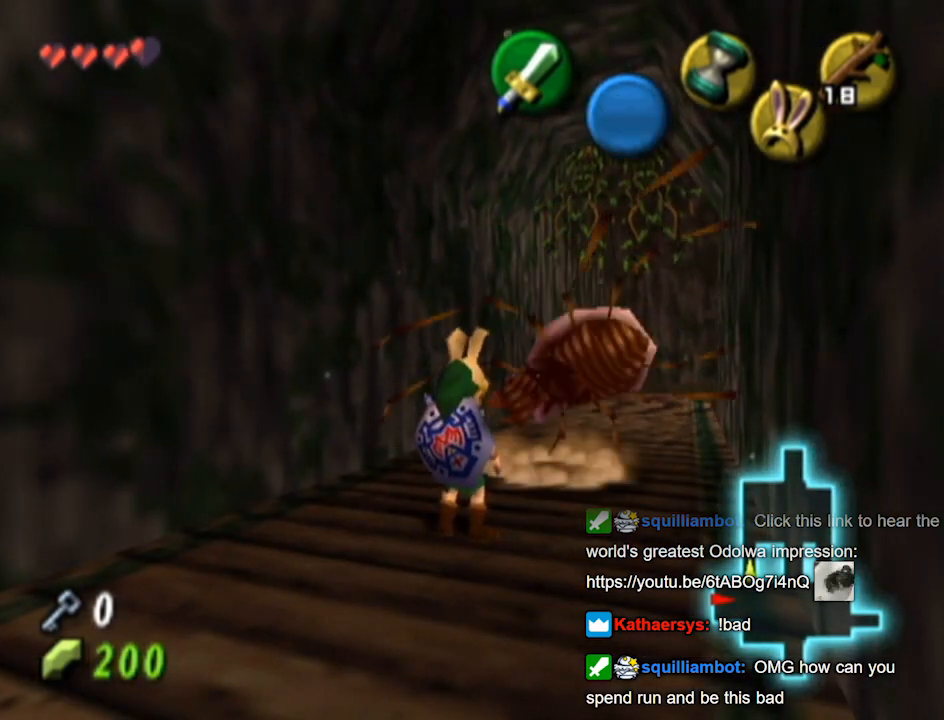
{"buttons": [], "left_stick": "center", "right_stick": "center", "events": []}
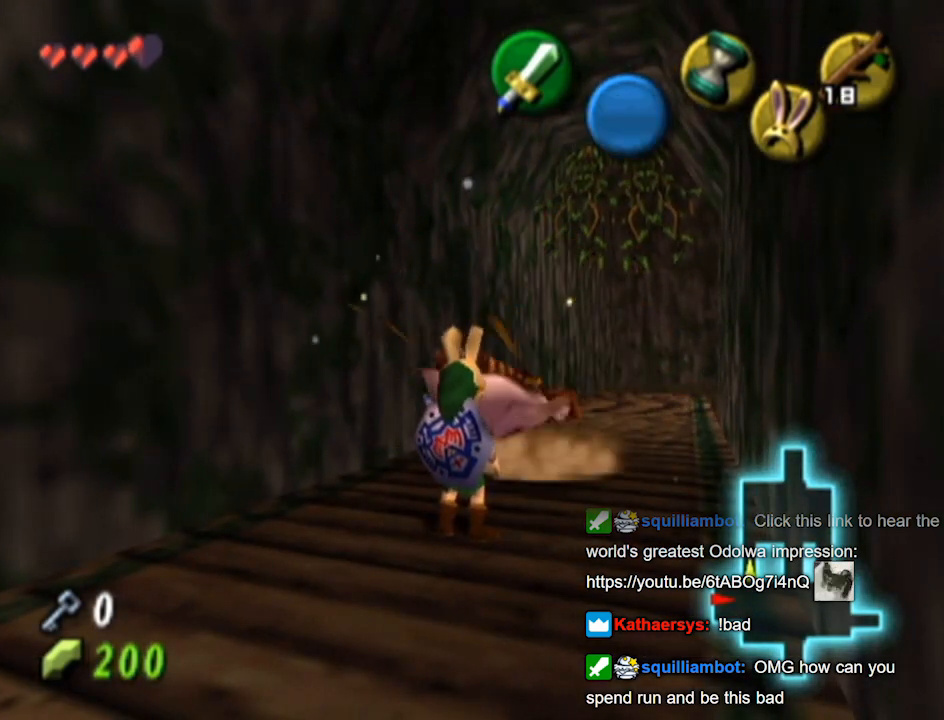
{"buttons": [], "left_stick": "center", "right_stick": "center", "events": []}
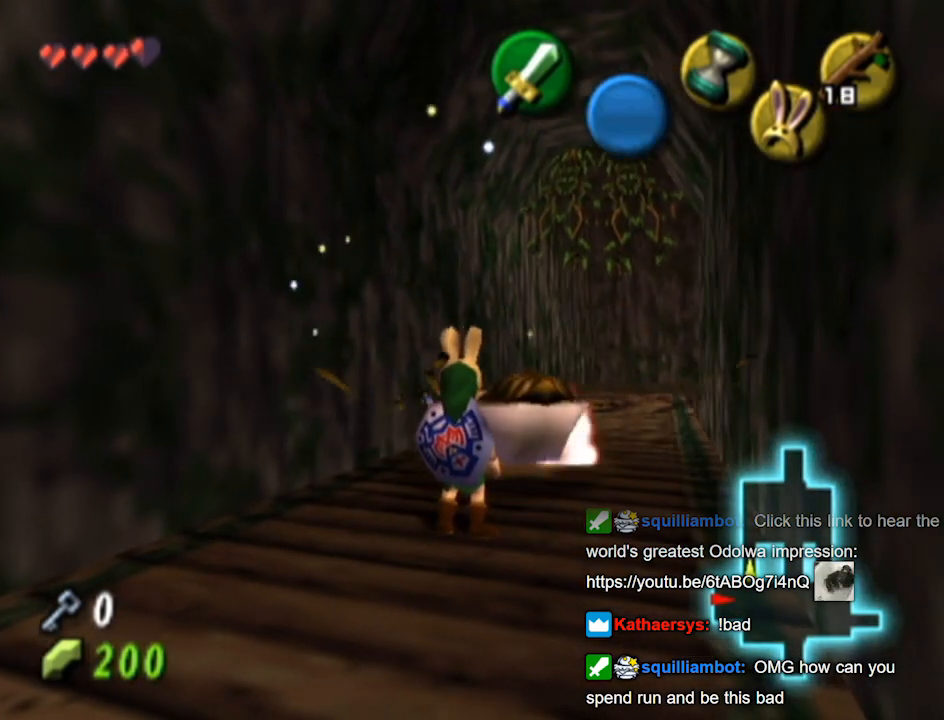
{"buttons": [], "left_stick": "center", "right_stick": "center", "events": []}
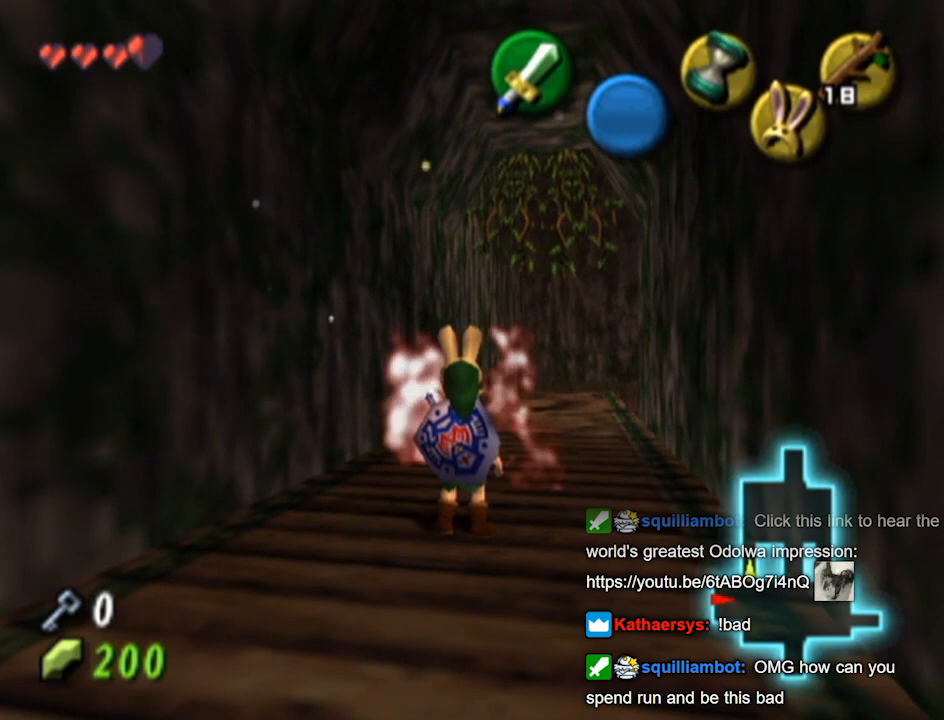
{"buttons": [], "left_stick": "up", "right_stick": "center", "events": [[233, "left_stick", "up"]]}
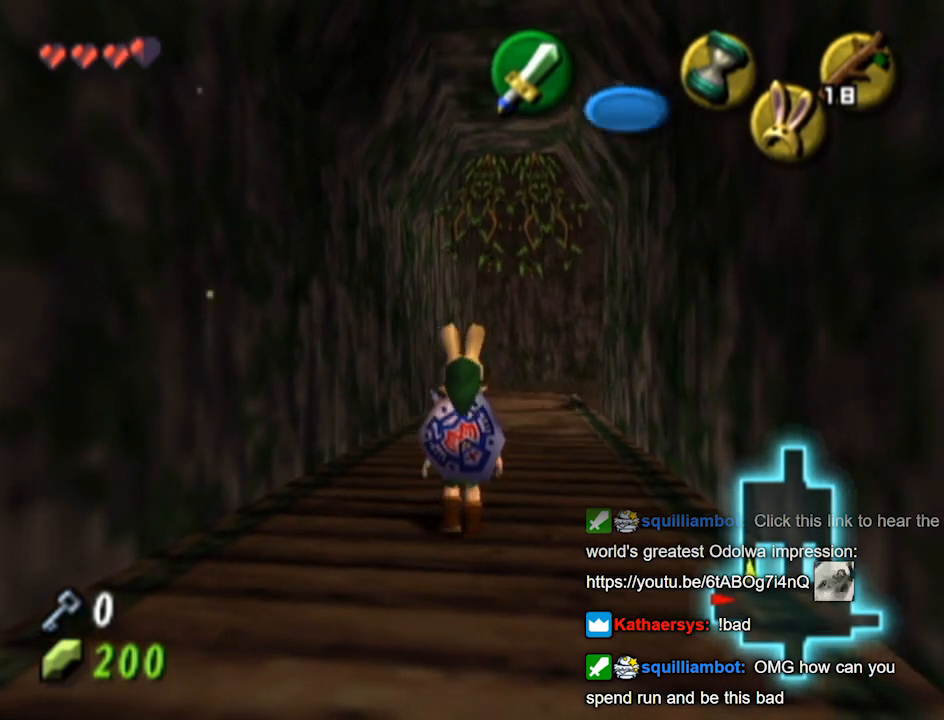
{"buttons": [], "left_stick": "up", "right_stick": "center", "events": []}
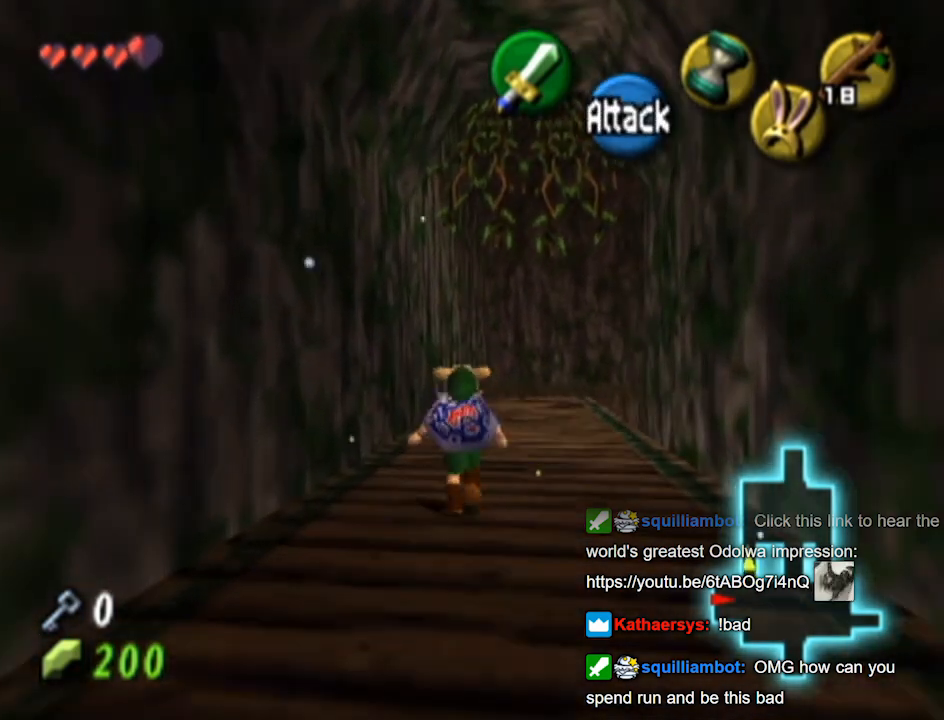
{"buttons": [], "left_stick": "up", "right_stick": "center", "events": []}